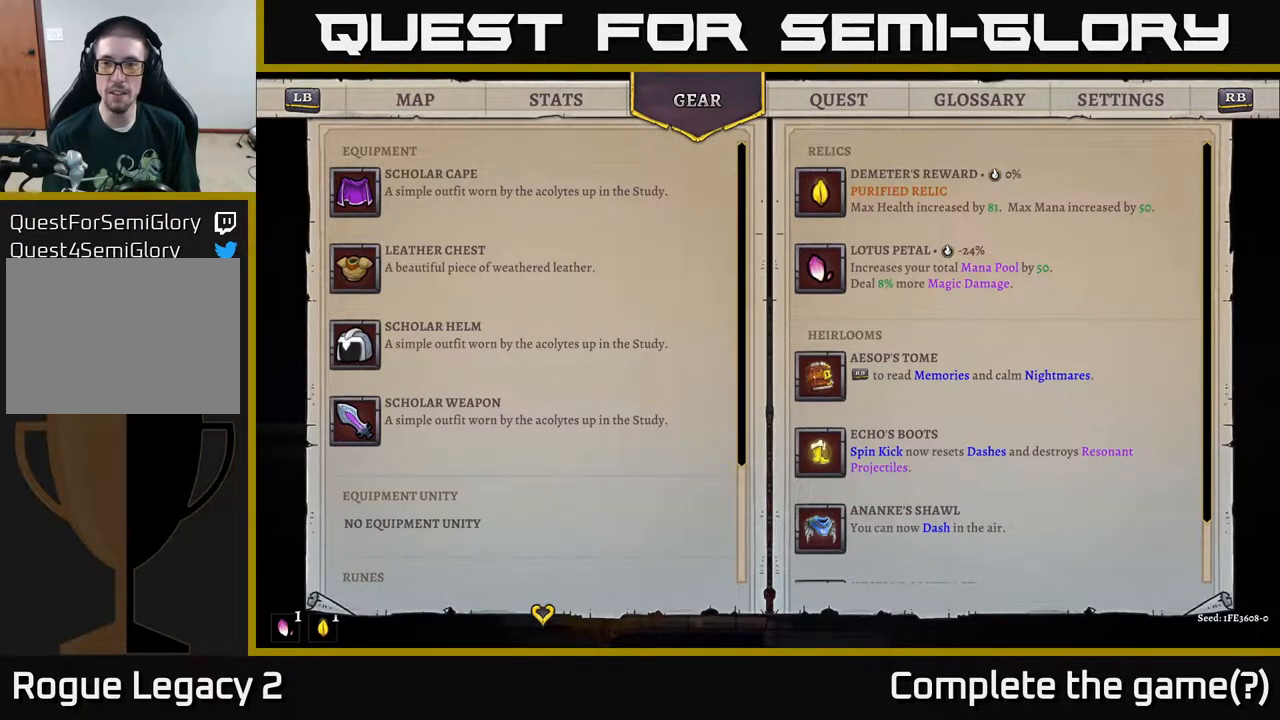
Gameplay with a controller (Xbox layout); each line is a JSON object with the inputs held at the frame after it. "events" lists button and stick changes between this image and that frame as [ms after this image, input, new state], when the widget could be followed in between.
{"buttons": [], "left_stick": "center", "right_stick": "center", "events": []}
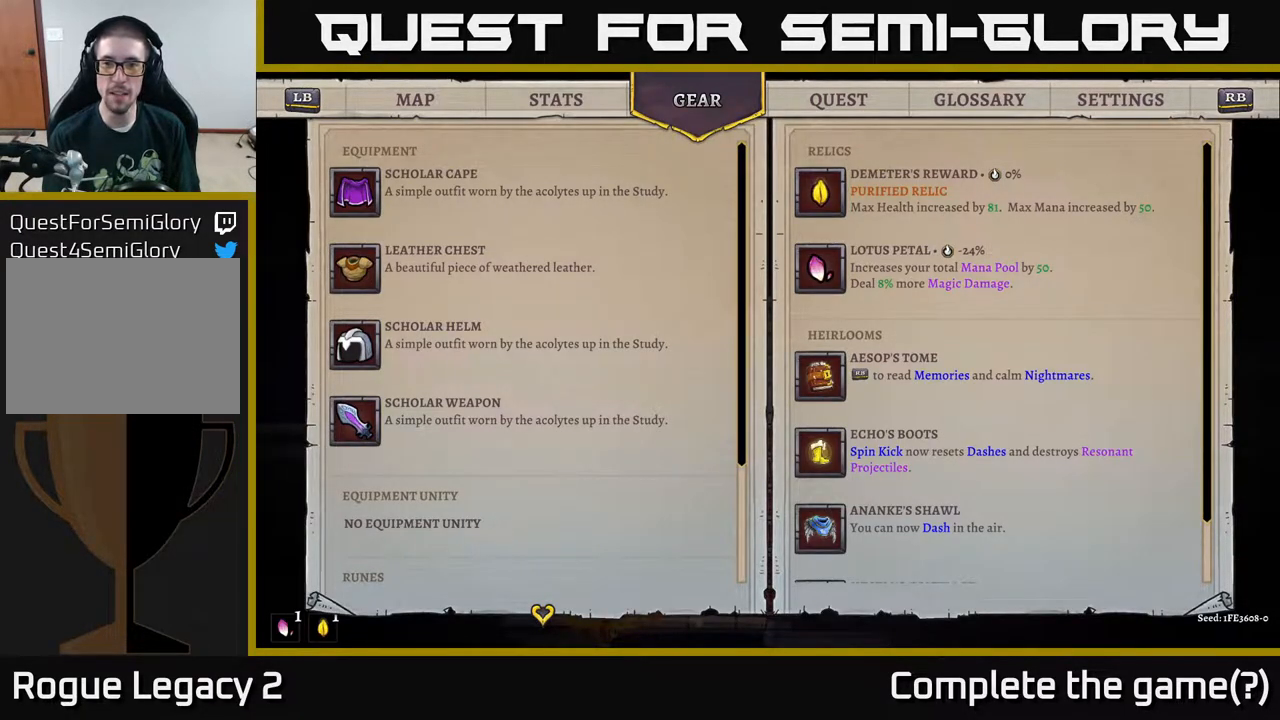
{"buttons": [], "left_stick": "center", "right_stick": "center", "events": [[133, "B", "down"], [200, "B", "up"]]}
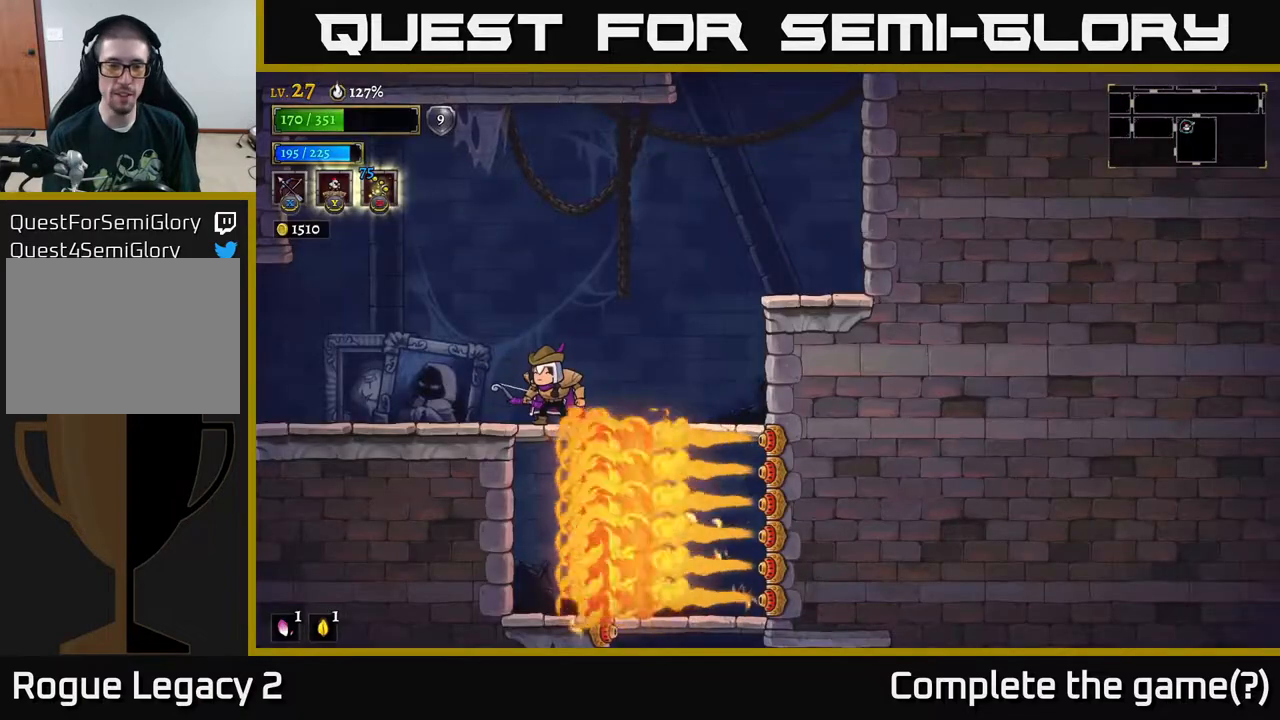
{"buttons": [], "left_stick": "right", "right_stick": "center", "events": [[183, "left_stick", "up-left"], [283, "left_stick", "center"], [483, "left_stick", "right"]]}
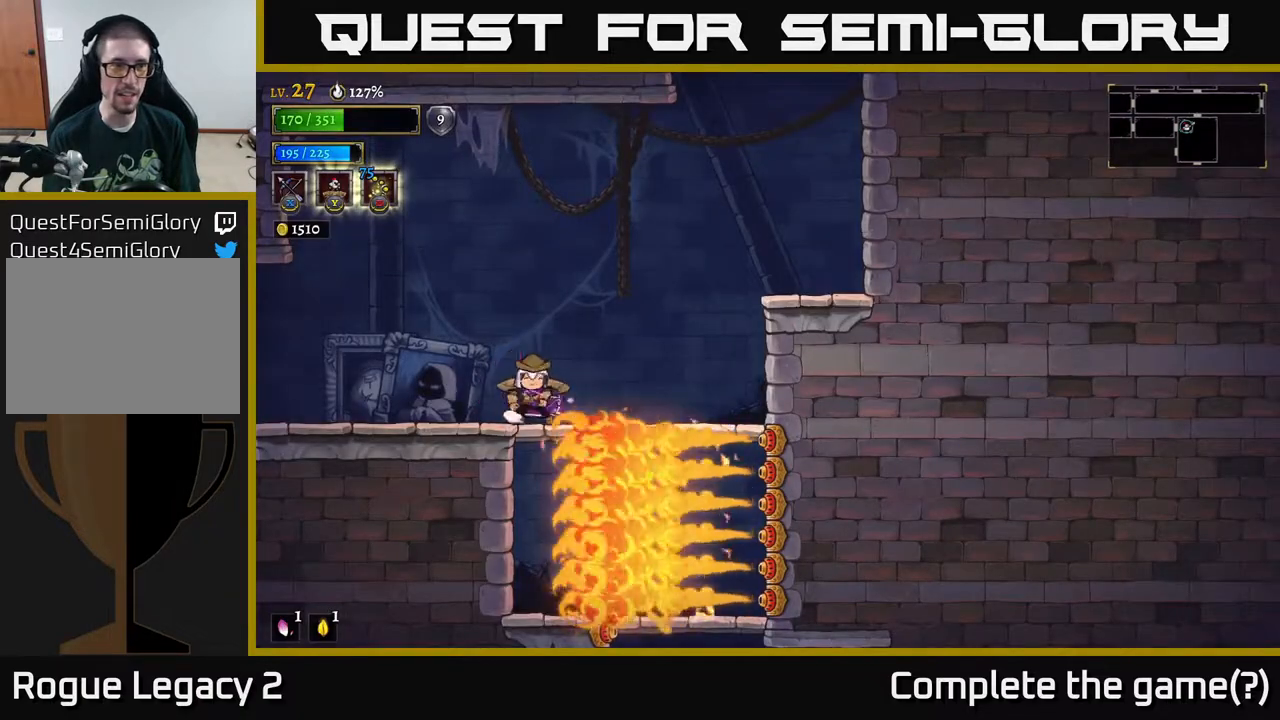
{"buttons": [], "left_stick": "center", "right_stick": "center", "events": [[83, "left_stick", "center"]]}
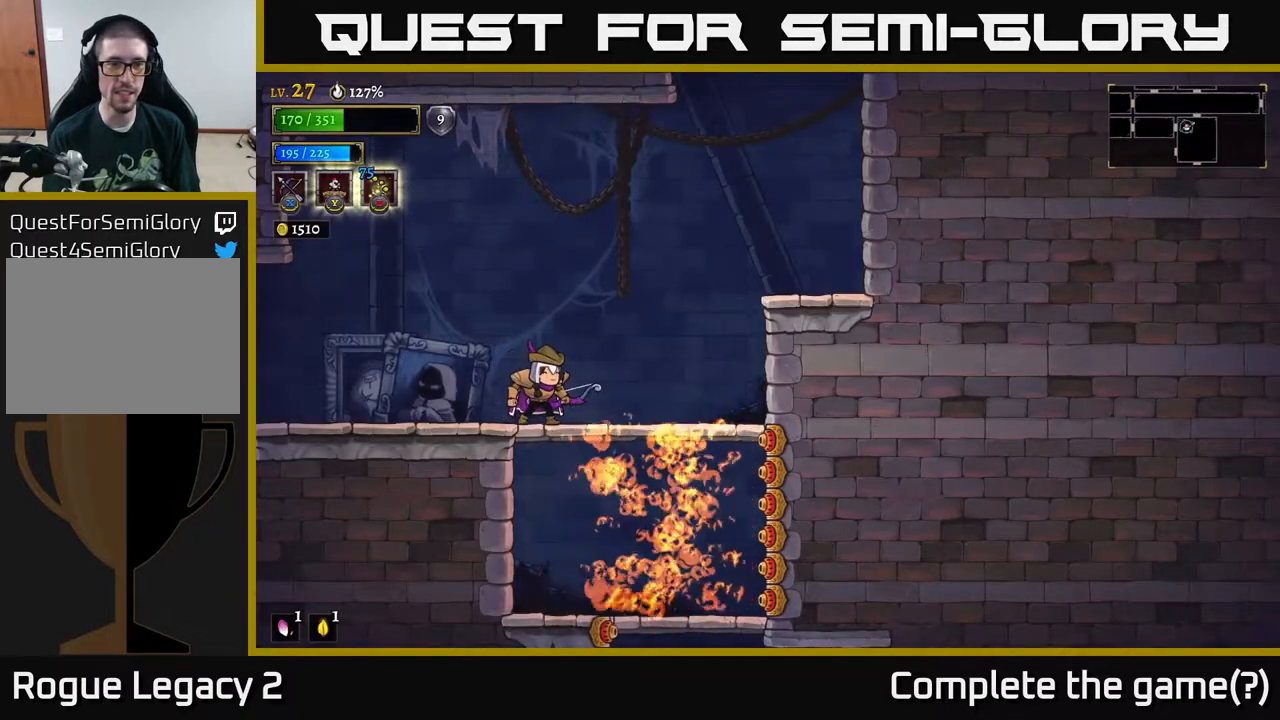
{"buttons": [], "left_stick": "right", "right_stick": "center", "events": [[100, "left_stick", "down"], [150, "A", "down"], [233, "A", "up"], [283, "left_stick", "right"]]}
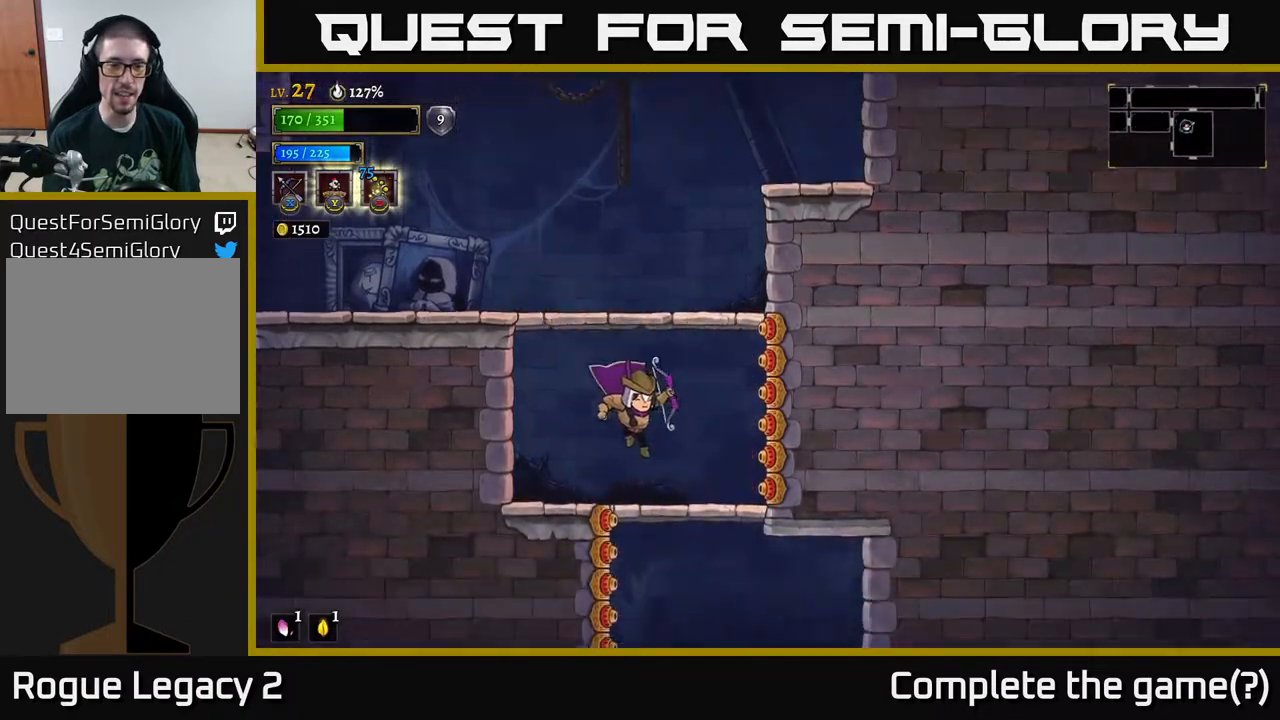
{"buttons": [], "left_stick": "center", "right_stick": "center", "events": [[133, "left_stick", "down"], [200, "A", "down"], [283, "left_stick", "down-right"], [300, "A", "up"], [417, "left_stick", "center"]]}
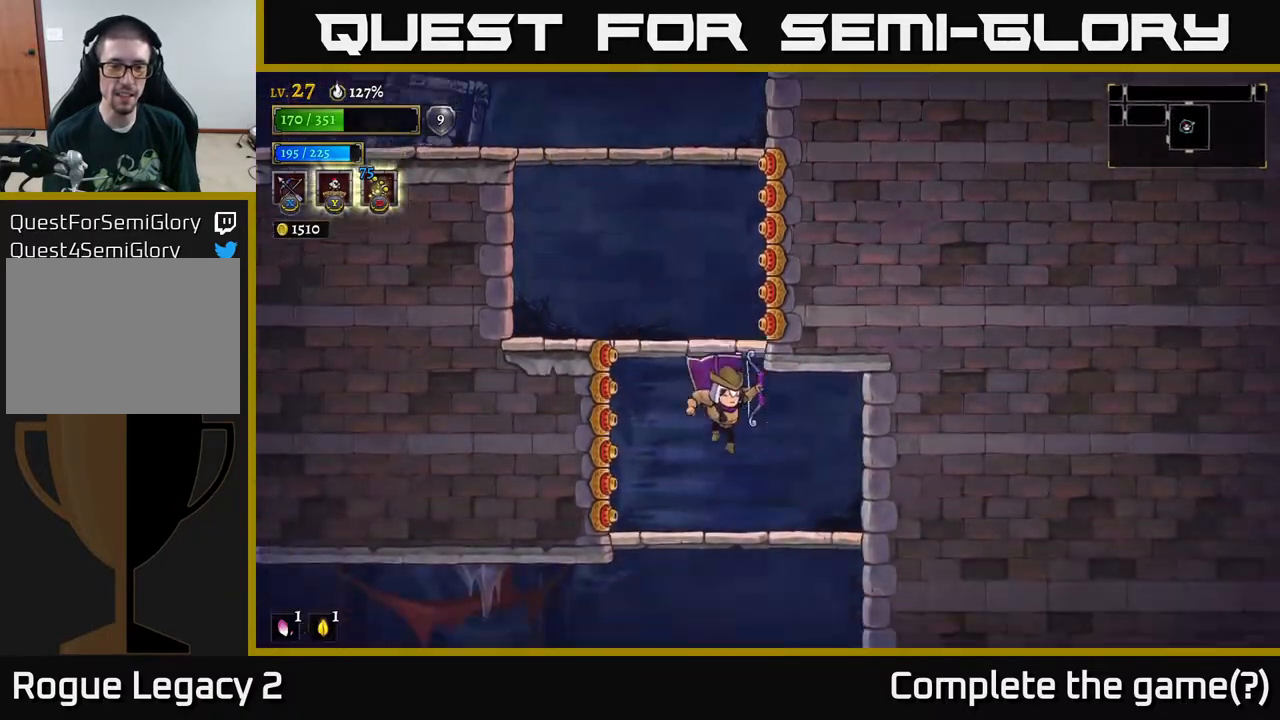
{"buttons": [], "left_stick": "left", "right_stick": "center", "events": [[117, "left_stick", "down"], [250, "A", "down"], [300, "A", "up"], [383, "left_stick", "center"], [500, "left_stick", "left"]]}
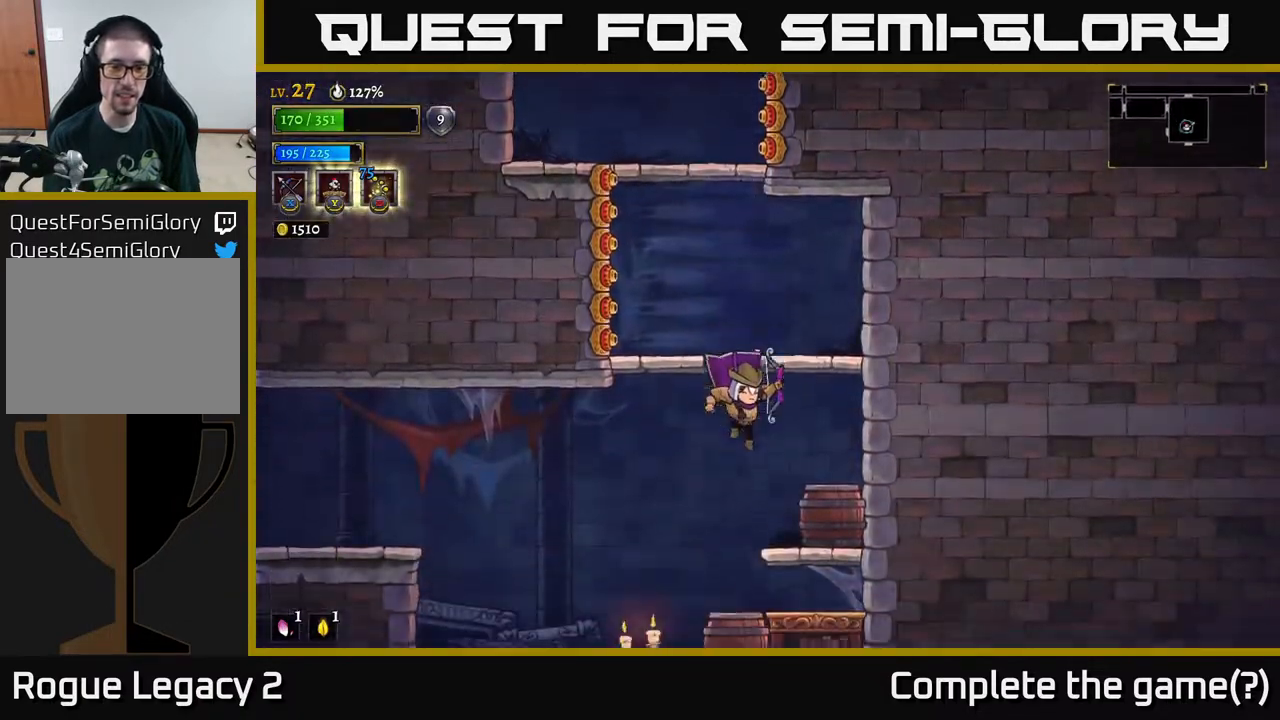
{"buttons": [], "left_stick": "up-right", "right_stick": "center", "events": [[183, "left_stick", "right"], [233, "X", "down"], [317, "left_stick", "up-right"], [333, "X", "up"]]}
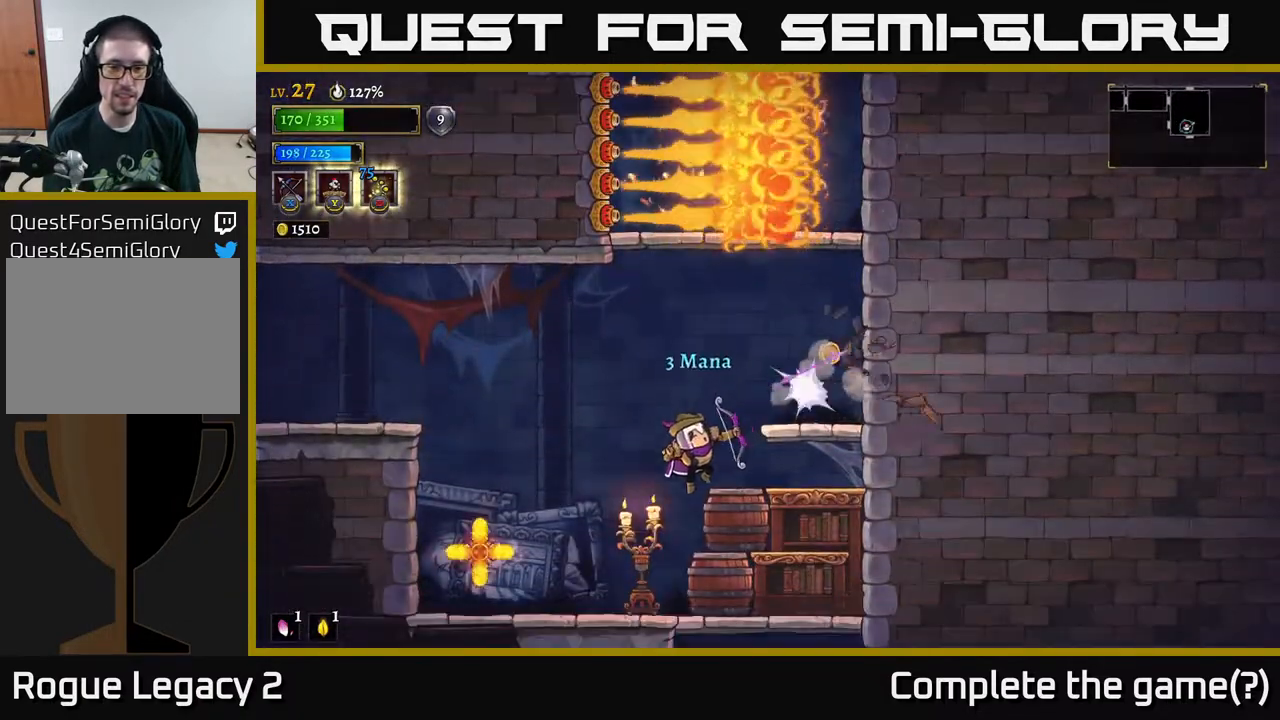
{"buttons": ["X"], "left_stick": "left", "right_stick": "center", "events": [[133, "left_stick", "center"], [483, "left_stick", "left"], [500, "X", "down"]]}
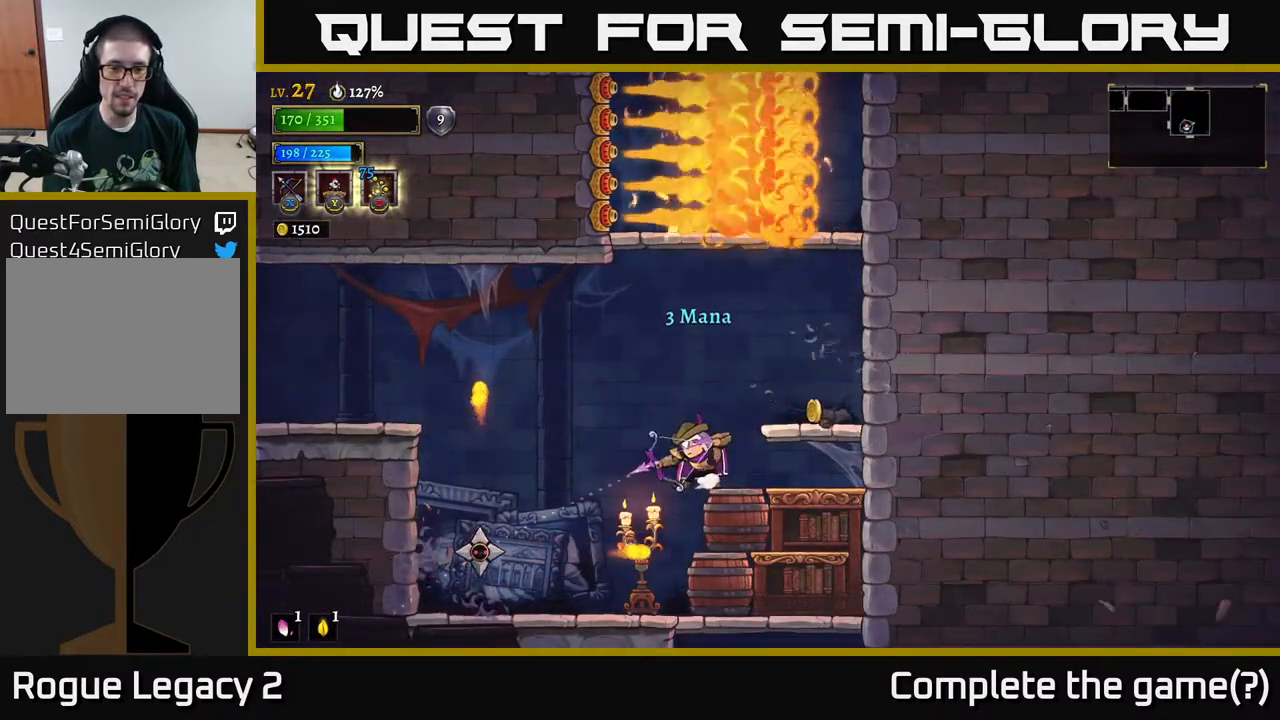
{"buttons": ["X"], "left_stick": "down-left", "right_stick": "center", "events": [[50, "left_stick", "down-left"]]}
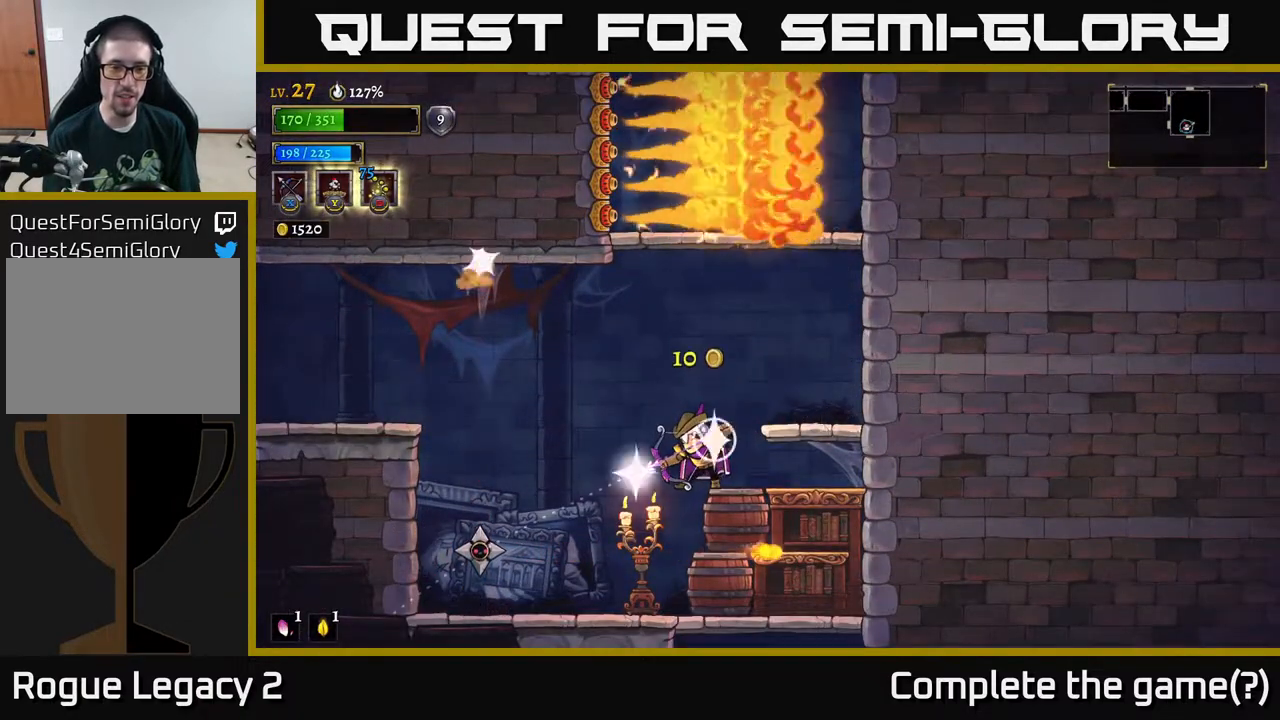
{"buttons": [], "left_stick": "center", "right_stick": "center", "events": [[200, "X", "up"], [317, "left_stick", "center"]]}
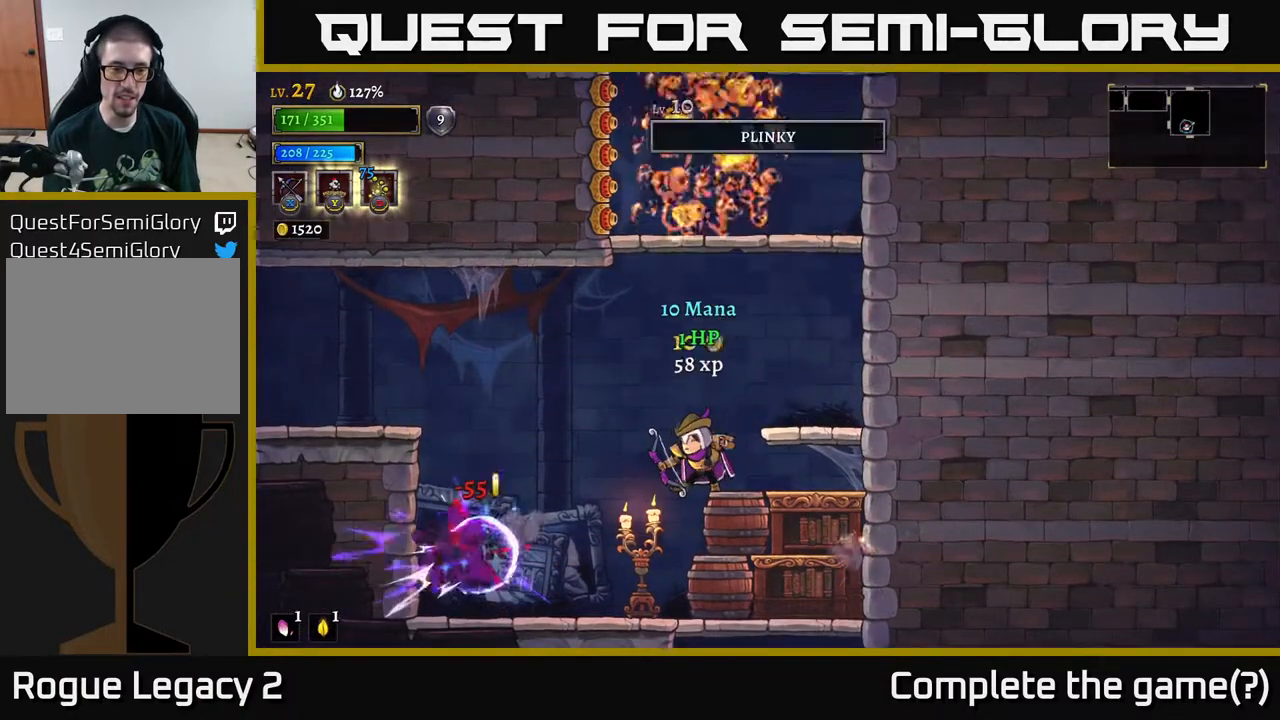
{"buttons": [], "left_stick": "left", "right_stick": "center", "events": [[217, "left_stick", "left"]]}
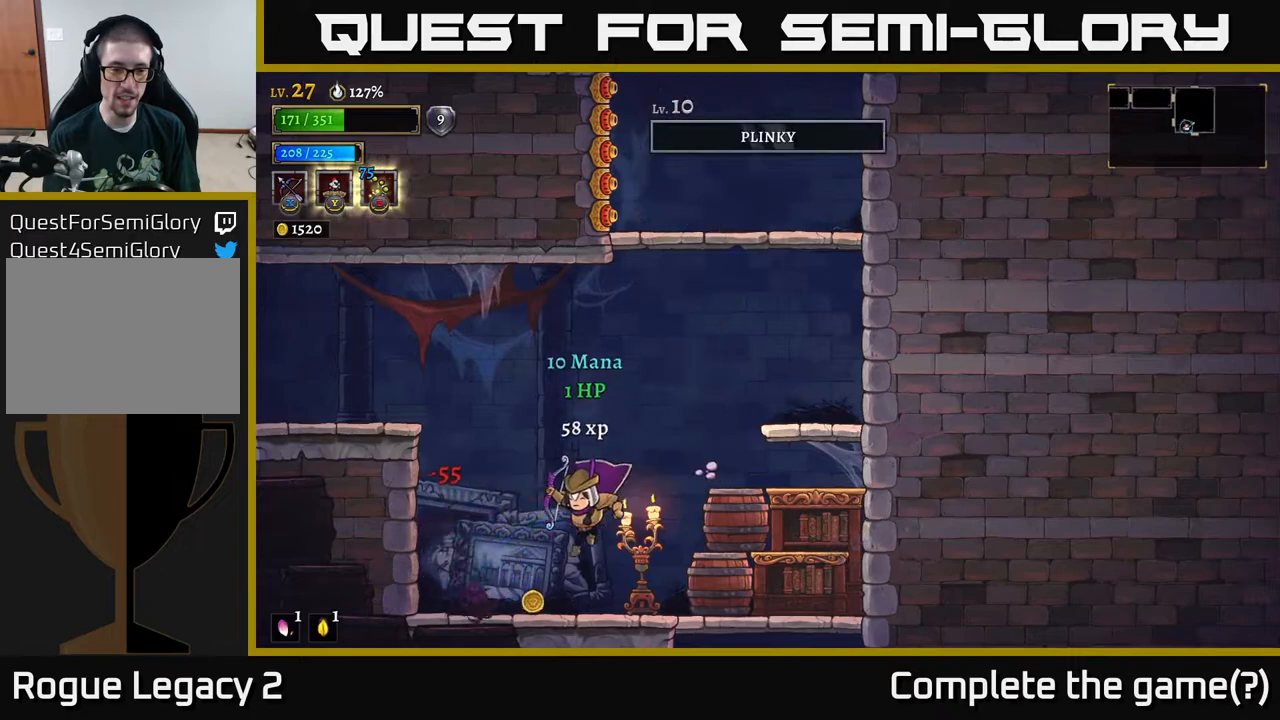
{"buttons": [], "left_stick": "right", "right_stick": "center", "events": [[83, "X", "down"], [83, "left_stick", "right"], [500, "X", "up"]]}
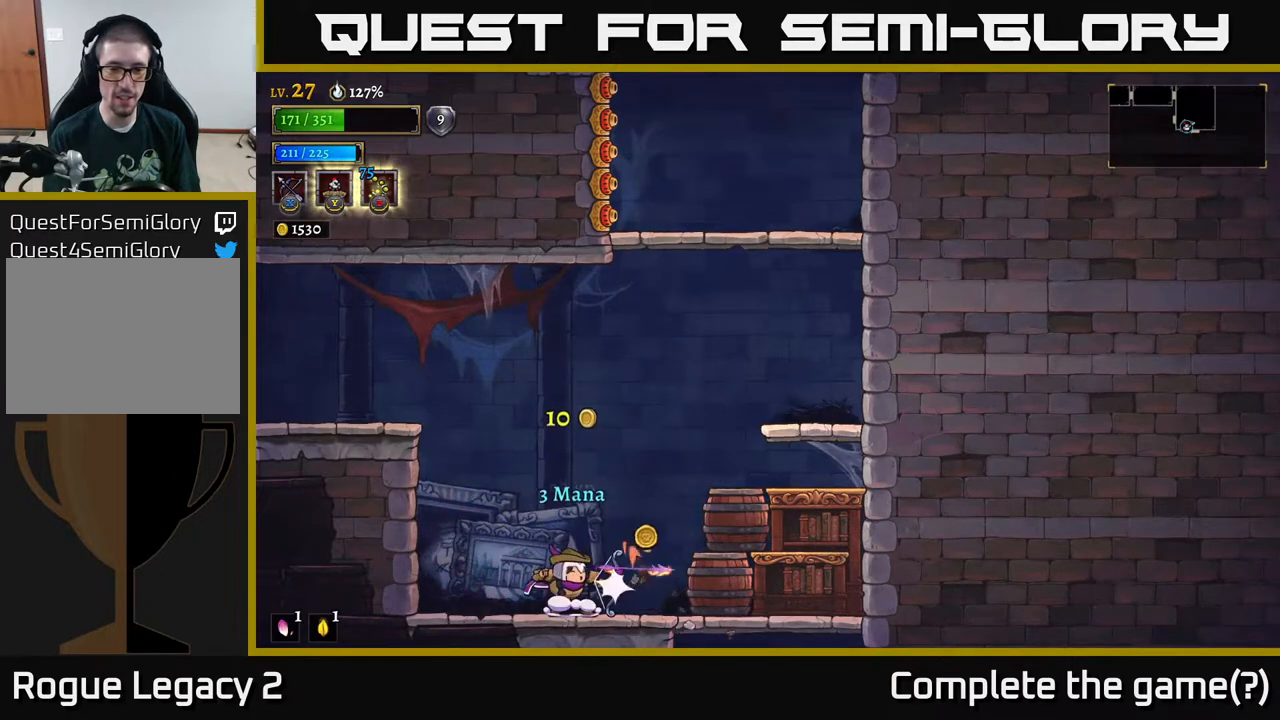
{"buttons": [], "left_stick": "right", "right_stick": "center", "events": []}
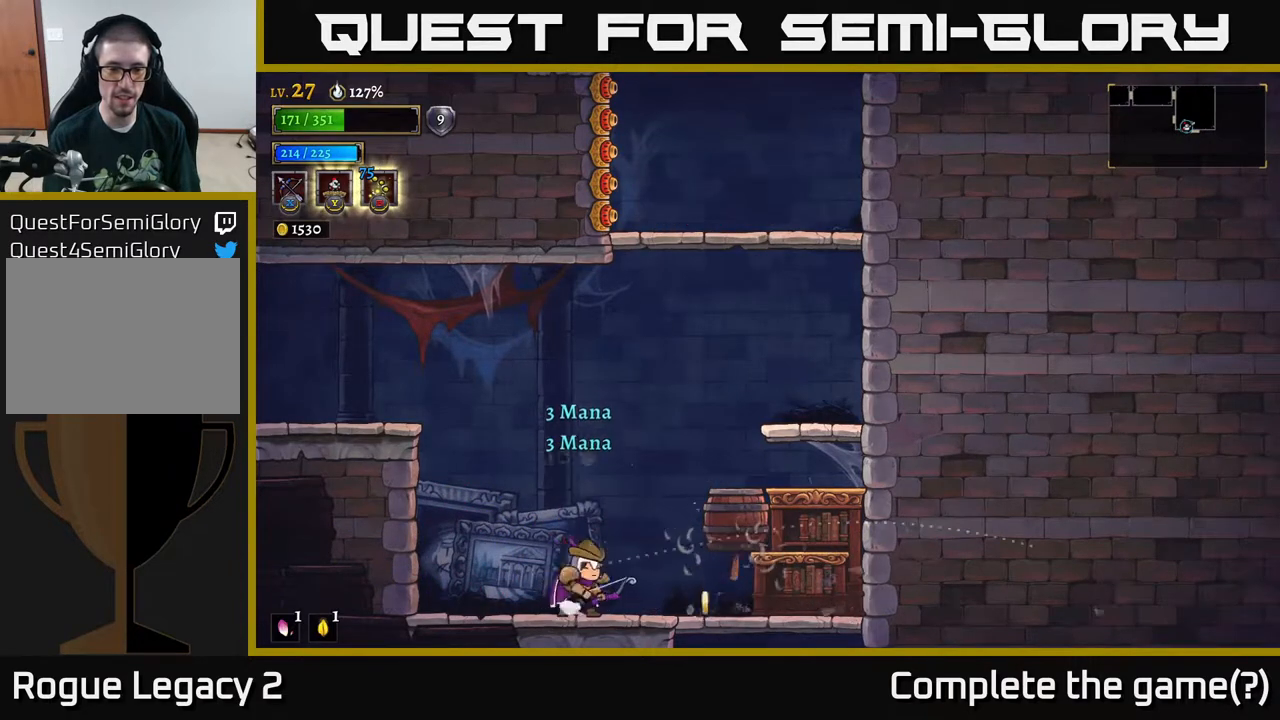
{"buttons": [], "left_stick": "right", "right_stick": "center", "events": [[33, "X", "down"], [167, "X", "up"]]}
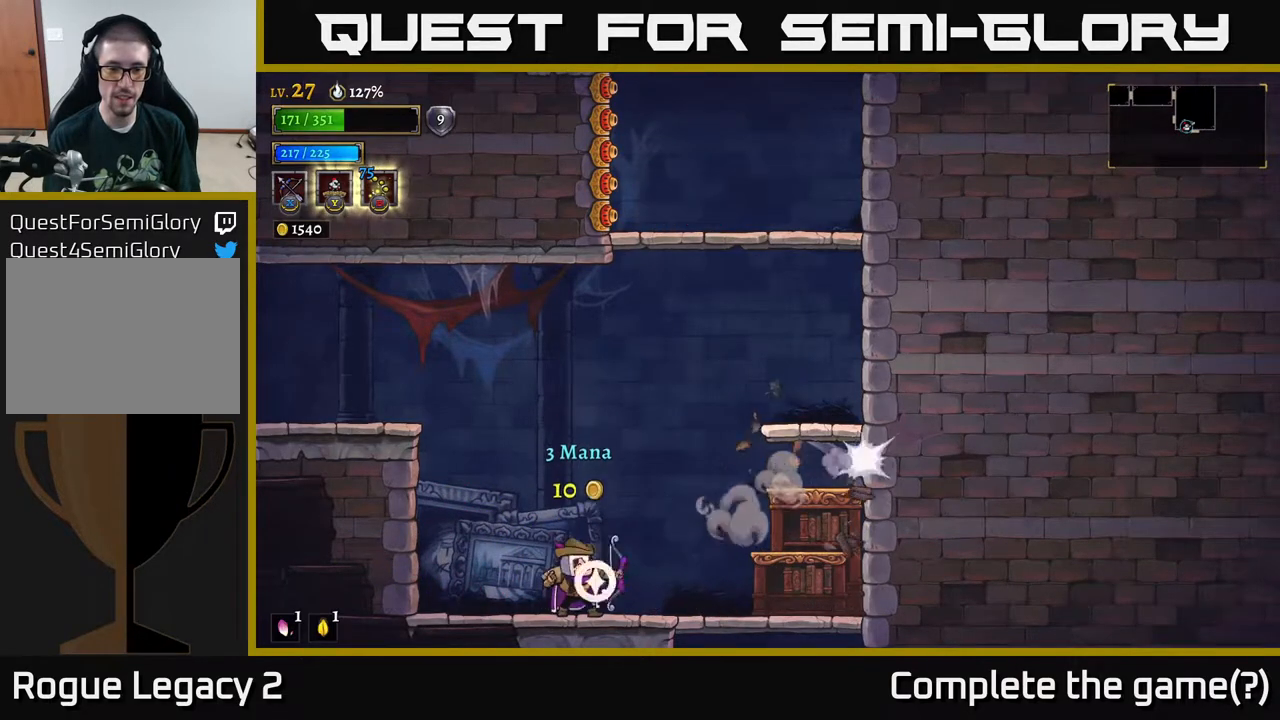
{"buttons": [], "left_stick": "left", "right_stick": "center", "events": [[150, "R2", "down"], [267, "R2", "up"], [383, "left_stick", "left"]]}
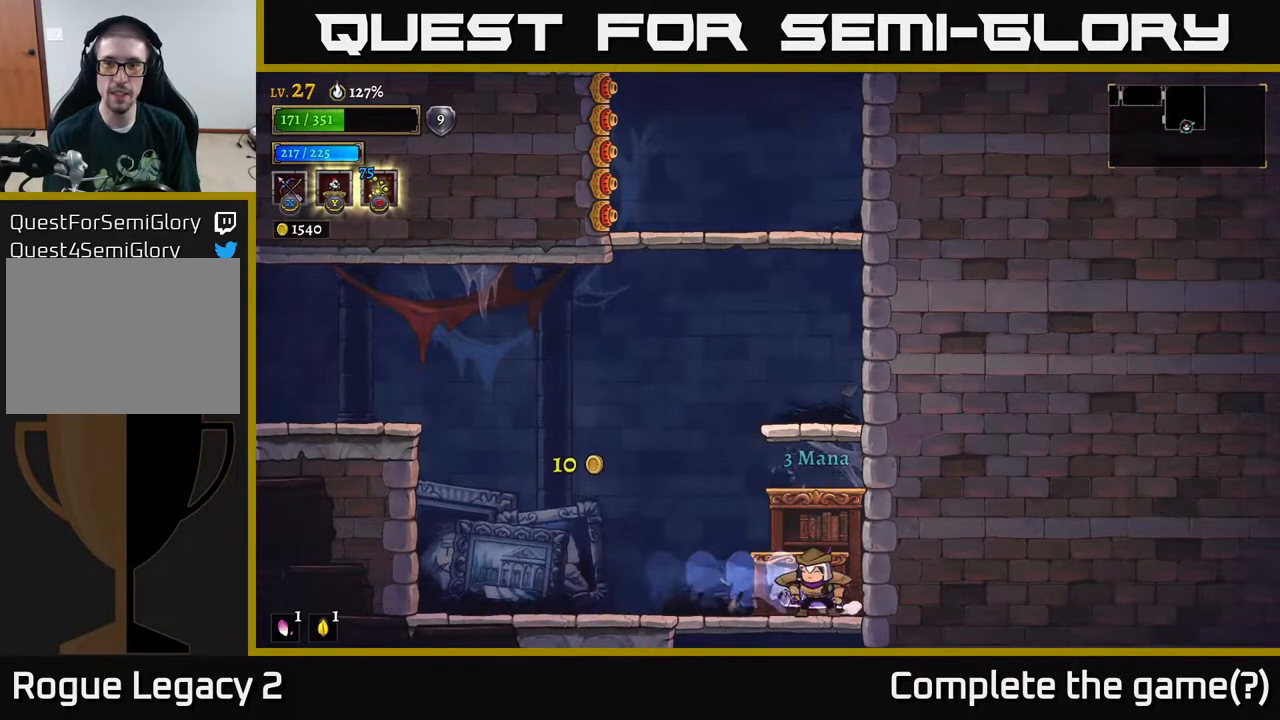
{"buttons": [], "left_stick": "left", "right_stick": "center", "events": [[83, "left_stick", "down"], [133, "A", "down"], [200, "A", "up"], [300, "left_stick", "center"], [383, "left_stick", "left"]]}
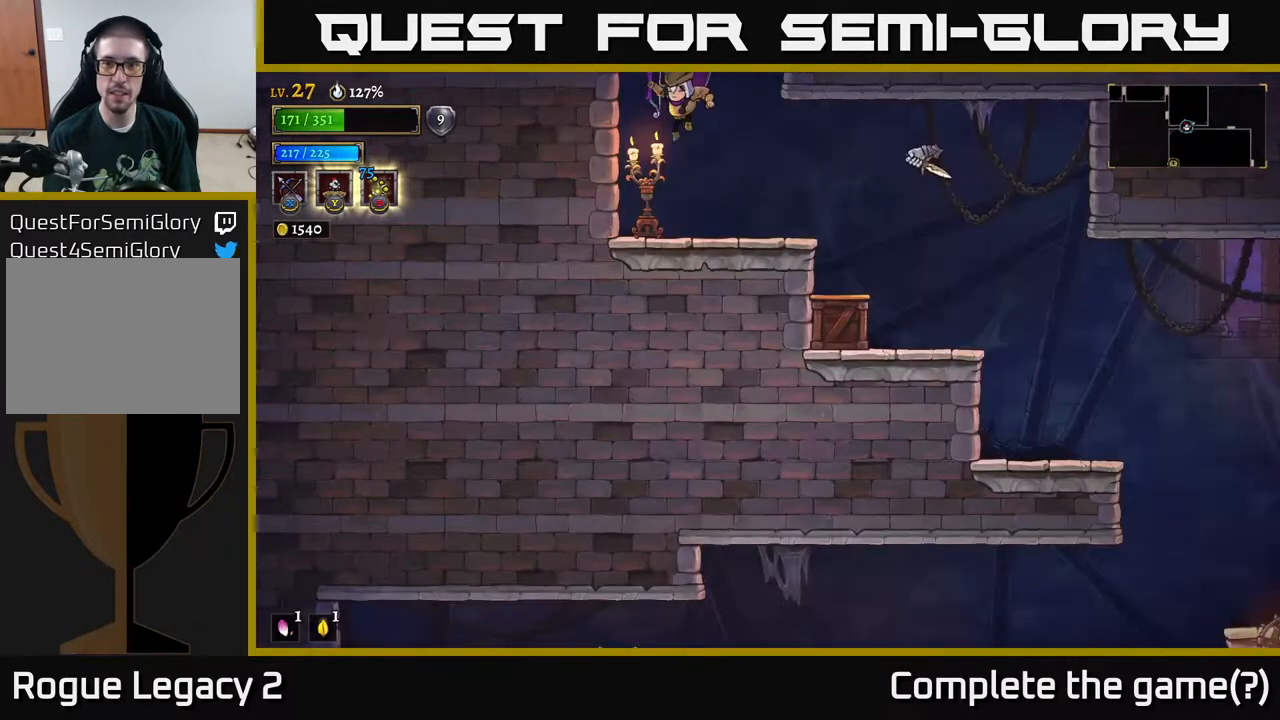
{"buttons": ["X"], "left_stick": "right", "right_stick": "center", "events": [[17, "left_stick", "center"], [450, "left_stick", "right"], [483, "X", "down"]]}
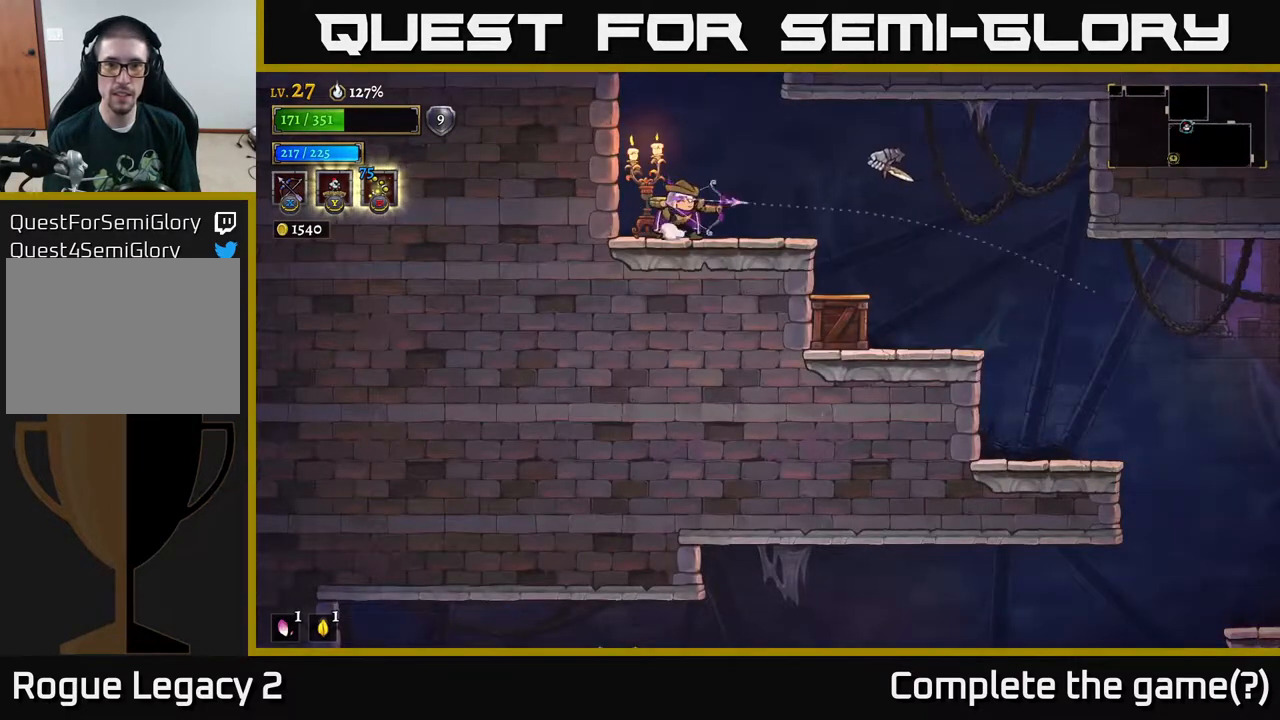
{"buttons": ["X"], "left_stick": "right", "right_stick": "center", "events": []}
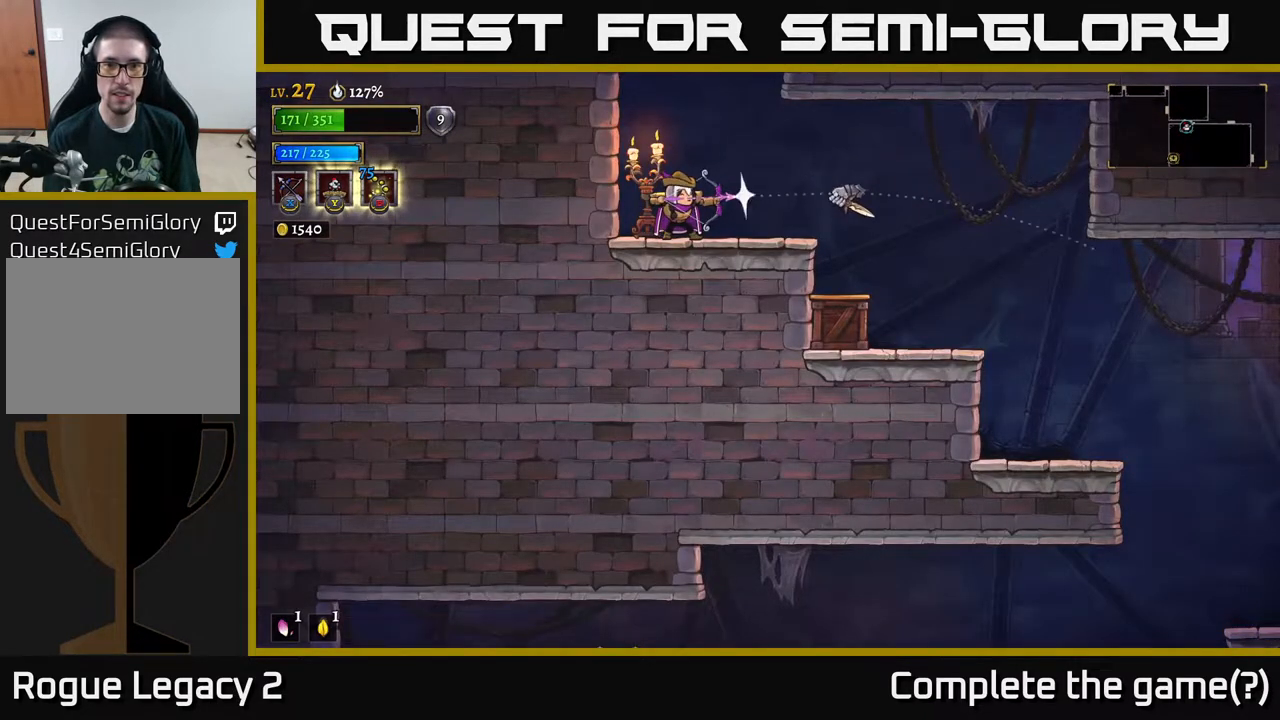
{"buttons": [], "left_stick": "center", "right_stick": "center", "events": [[150, "X", "up"], [400, "left_stick", "center"]]}
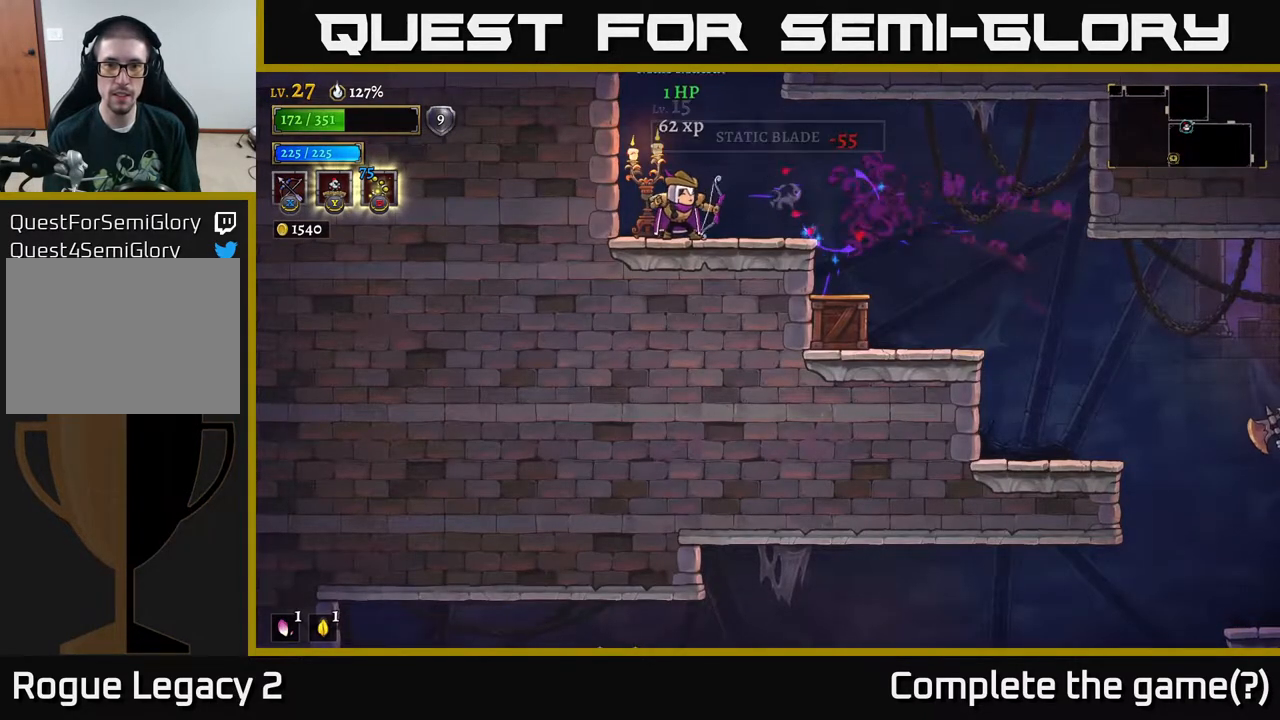
{"buttons": ["X"], "left_stick": "right", "right_stick": "center", "events": [[100, "left_stick", "right"], [367, "A", "down"], [450, "X", "down"], [483, "A", "up"]]}
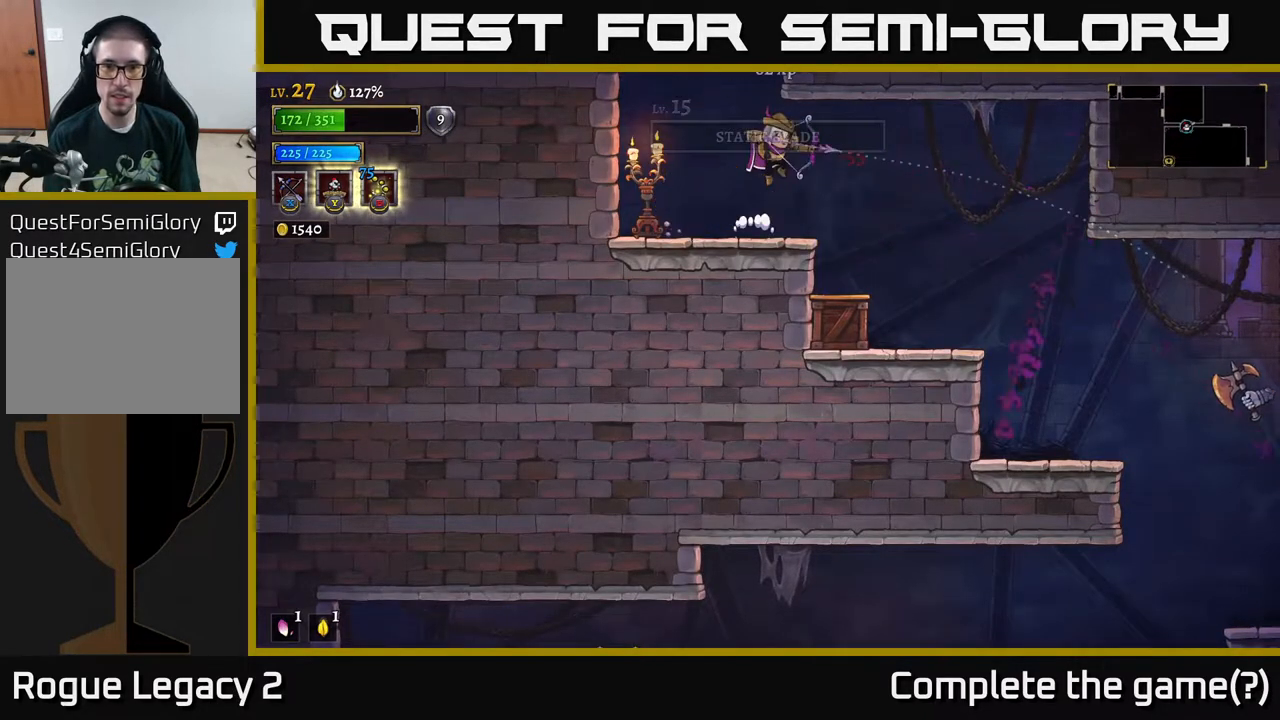
{"buttons": ["X"], "left_stick": "right", "right_stick": "center", "events": []}
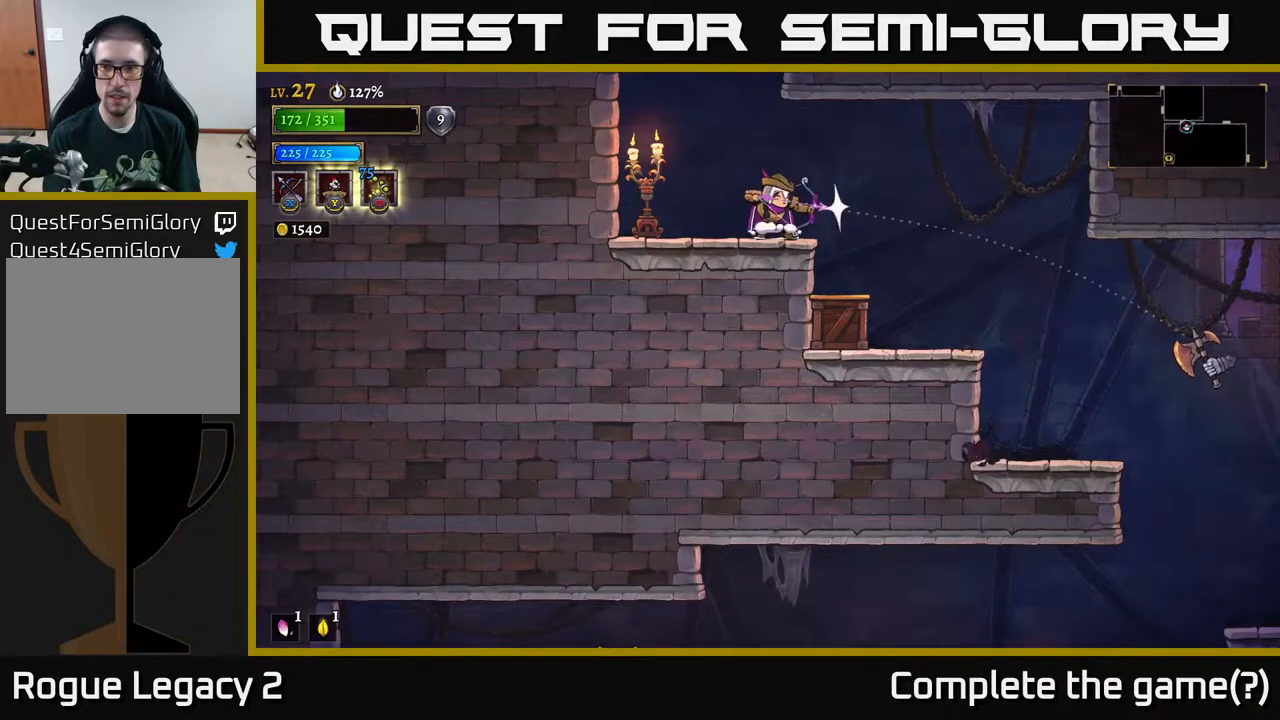
{"buttons": [], "left_stick": "center", "right_stick": "center", "events": [[100, "X", "up"], [417, "left_stick", "center"]]}
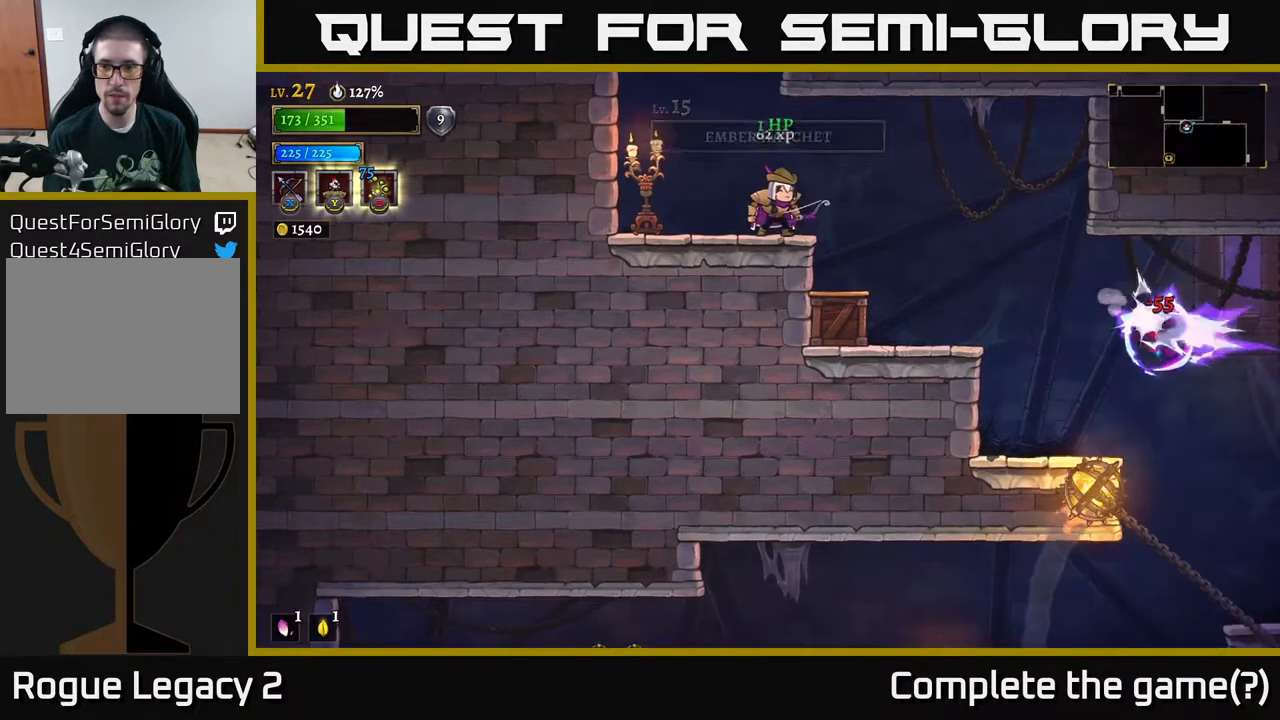
{"buttons": [], "left_stick": "right", "right_stick": "center", "events": [[83, "left_stick", "right"], [217, "A", "down"], [333, "A", "up"]]}
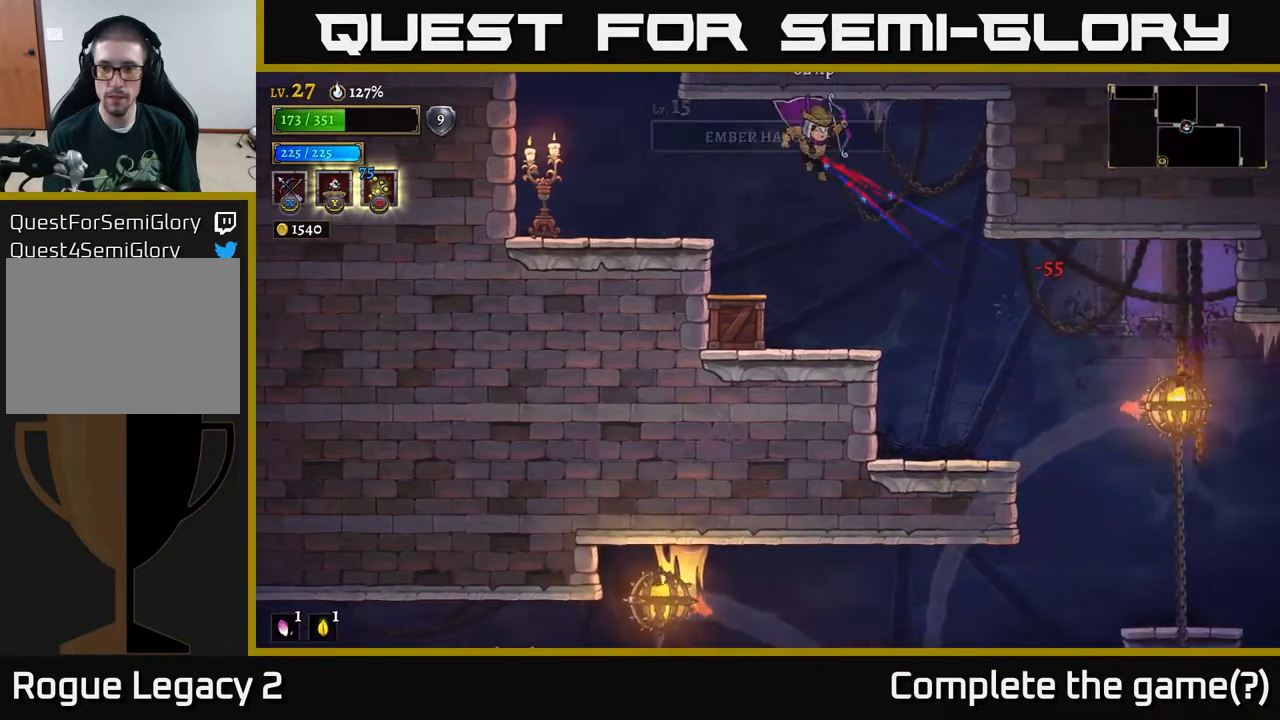
{"buttons": [], "left_stick": "right", "right_stick": "center", "events": []}
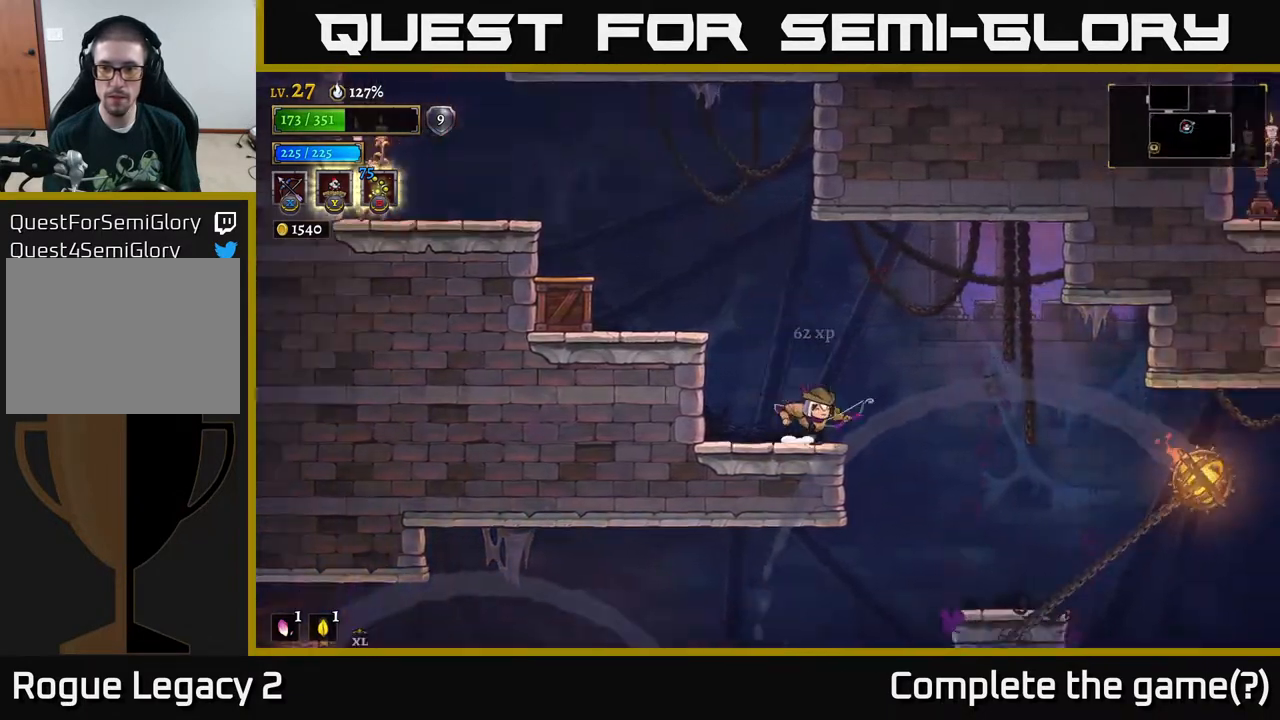
{"buttons": ["A"], "left_stick": "left", "right_stick": "center", "events": [[83, "left_stick", "center"], [333, "left_stick", "left"], [383, "A", "down"]]}